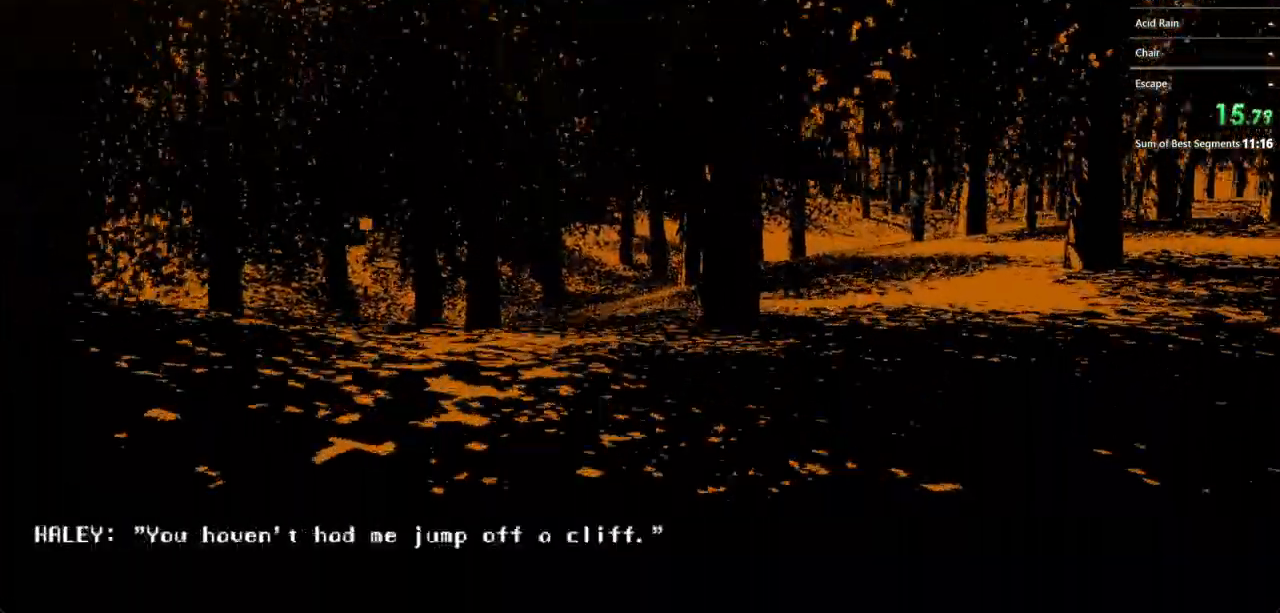
Gameplay with keyboard and mouse; each line is a JSON object with the keys and mouse buttons held at the frame after it. "events" lists presses ("down") and releases ("up") of "a", "d", "s", "shift", "w", "mouse_left", "mouse_wheel" and "mouse_right" between this image and that frame as [ms after this image, input, new state], when the widget could be followed in between. "mouse_left", "mouse_wheel", "mouse_right" = the "left", "wheel", "right" buttons of the "mouse" list. No other keys are recorded. "wheel" means that the mouse wheel is clicked or scrolled. Not read: mouse_move.
{"keys": ["shift", "w"], "mouse": ["left"], "events": [[100, "mouse_left", "down"], [267, "mouse_left", "up"], [367, "mouse_left", "down"], [400, "mouse_left", "up"], [500, "mouse_left", "down"]]}
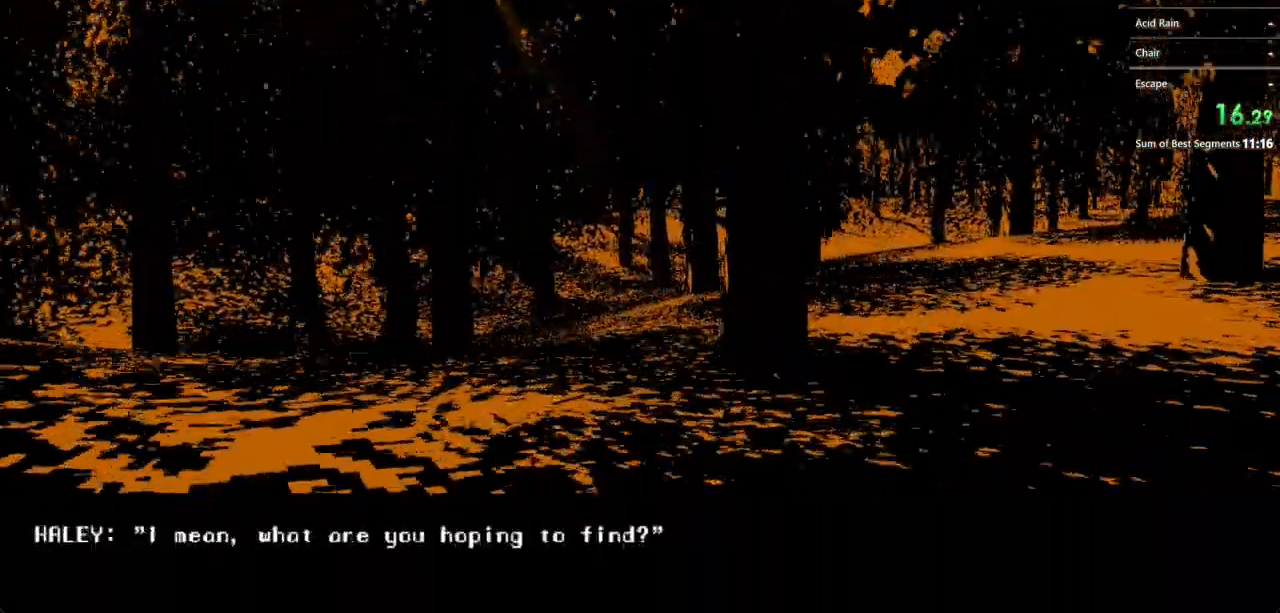
{"keys": ["shift", "w"], "mouse": ["left"], "events": [[33, "mouse_left", "up"], [100, "mouse_left", "down"], [200, "mouse_left", "up"], [233, "mouse_left", "down"], [333, "mouse_left", "up"], [400, "mouse_left", "down"]]}
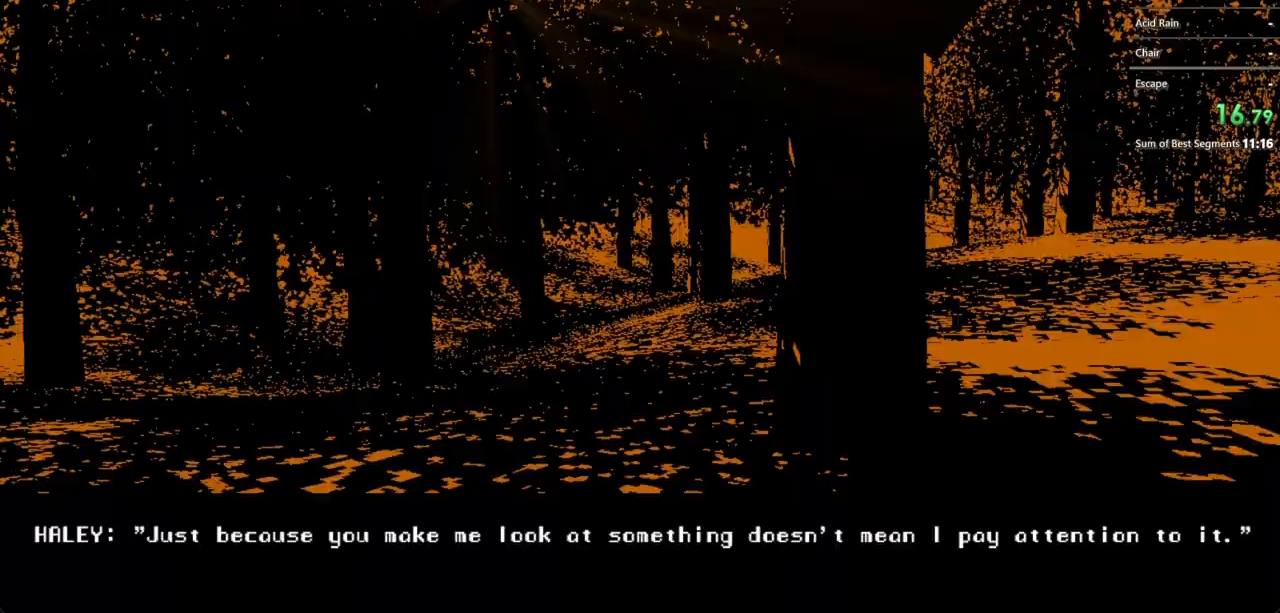
{"keys": ["shift", "w"], "mouse": [], "events": [[67, "mouse_left", "up"], [167, "mouse_left", "down"], [200, "mouse_left", "up"], [300, "mouse_left", "down"], [333, "mouse_left", "up"], [400, "mouse_left", "down"], [500, "mouse_left", "up"]]}
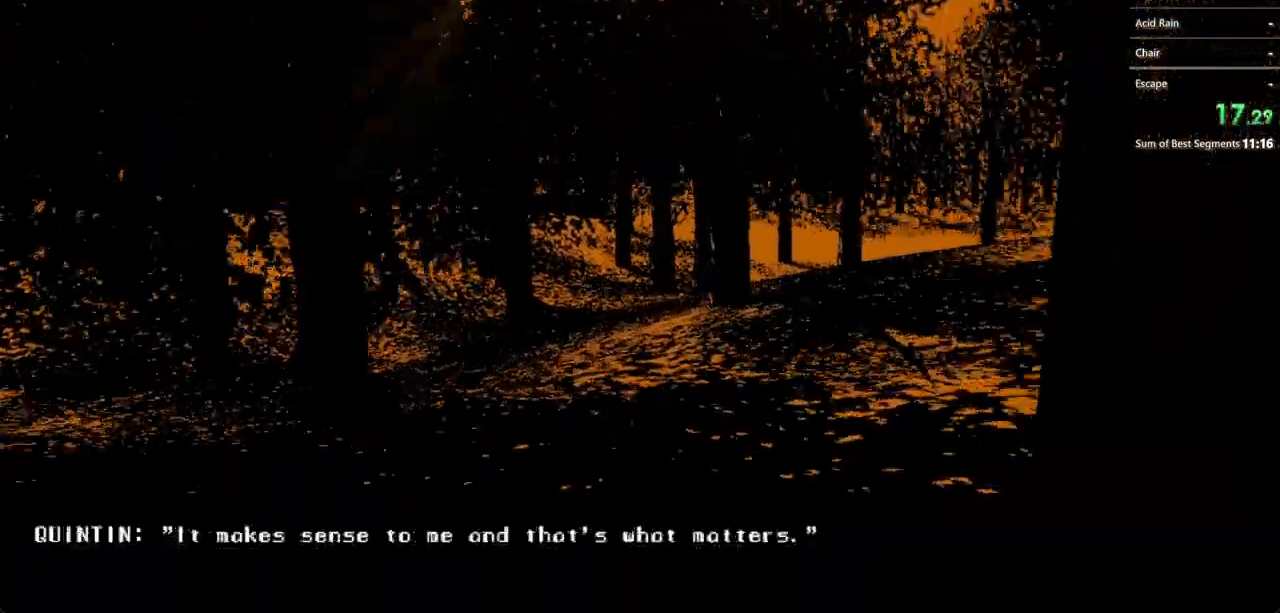
{"keys": ["shift", "w"], "mouse": ["left"], "events": [[33, "mouse_left", "down"], [133, "mouse_left", "up"], [200, "mouse_left", "down"], [267, "mouse_left", "up"], [300, "mouse_left", "down"], [400, "mouse_left", "up"], [467, "mouse_left", "down"]]}
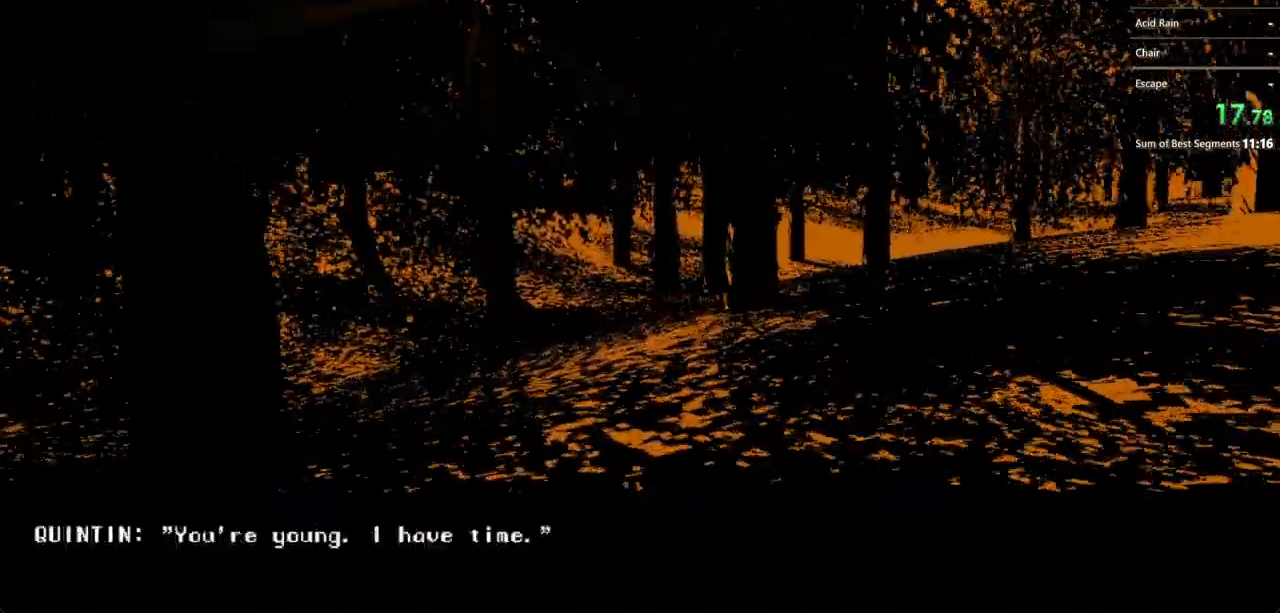
{"keys": ["shift", "w"], "mouse": ["left"], "events": [[33, "mouse_left", "up"], [100, "mouse_left", "down"], [200, "mouse_left", "up"], [233, "mouse_left", "down"], [333, "mouse_left", "up"], [400, "mouse_left", "down"], [433, "mouse_left", "up"], [500, "mouse_left", "down"]]}
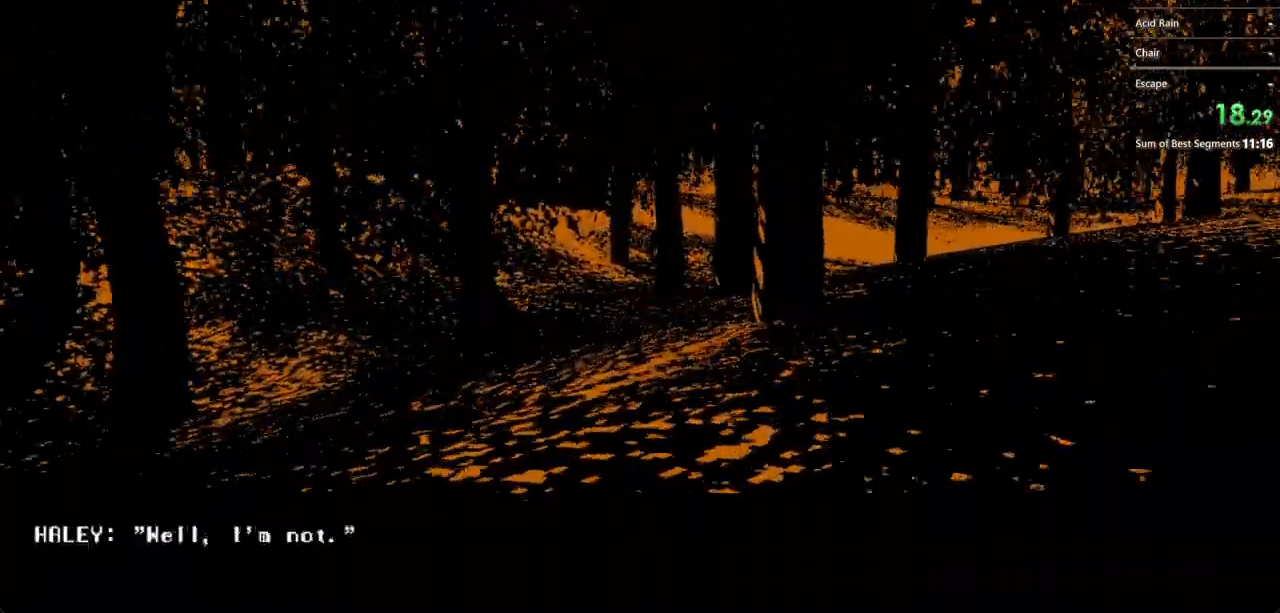
{"keys": ["shift", "w"], "mouse": [], "events": [[67, "mouse_left", "up"], [167, "mouse_left", "down"], [200, "mouse_left", "up"], [300, "mouse_left", "down"], [333, "mouse_left", "up"], [400, "mouse_left", "down"], [500, "mouse_left", "up"]]}
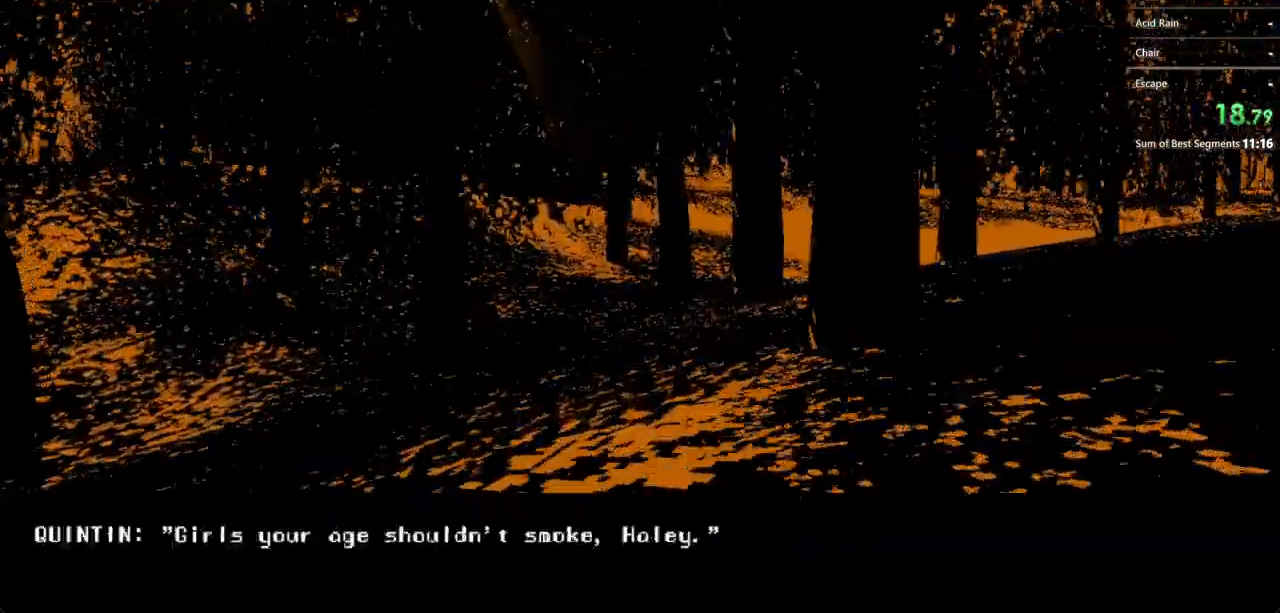
{"keys": ["shift", "w"], "mouse": ["left"], "events": [[33, "mouse_left", "down"], [133, "mouse_left", "up"], [200, "mouse_left", "down"], [233, "mouse_left", "up"], [300, "mouse_left", "down"], [400, "mouse_left", "up"], [500, "mouse_left", "down"]]}
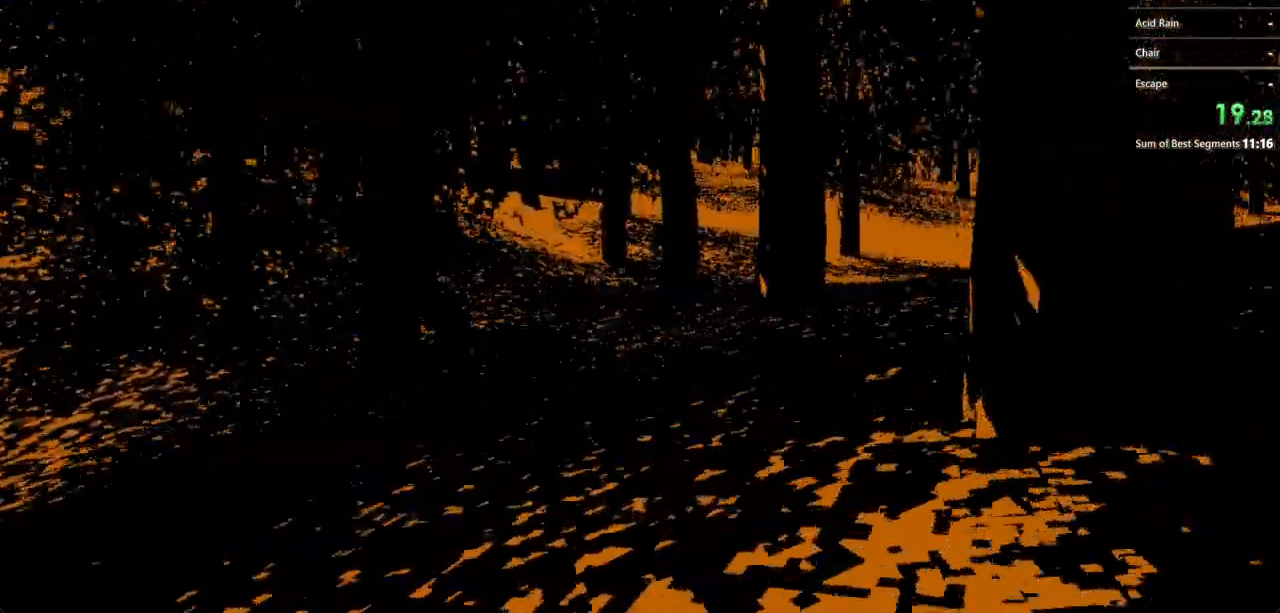
{"keys": ["shift", "w"], "mouse": [], "events": [[33, "mouse_left", "up"], [133, "mouse_left", "down"], [200, "mouse_left", "up"]]}
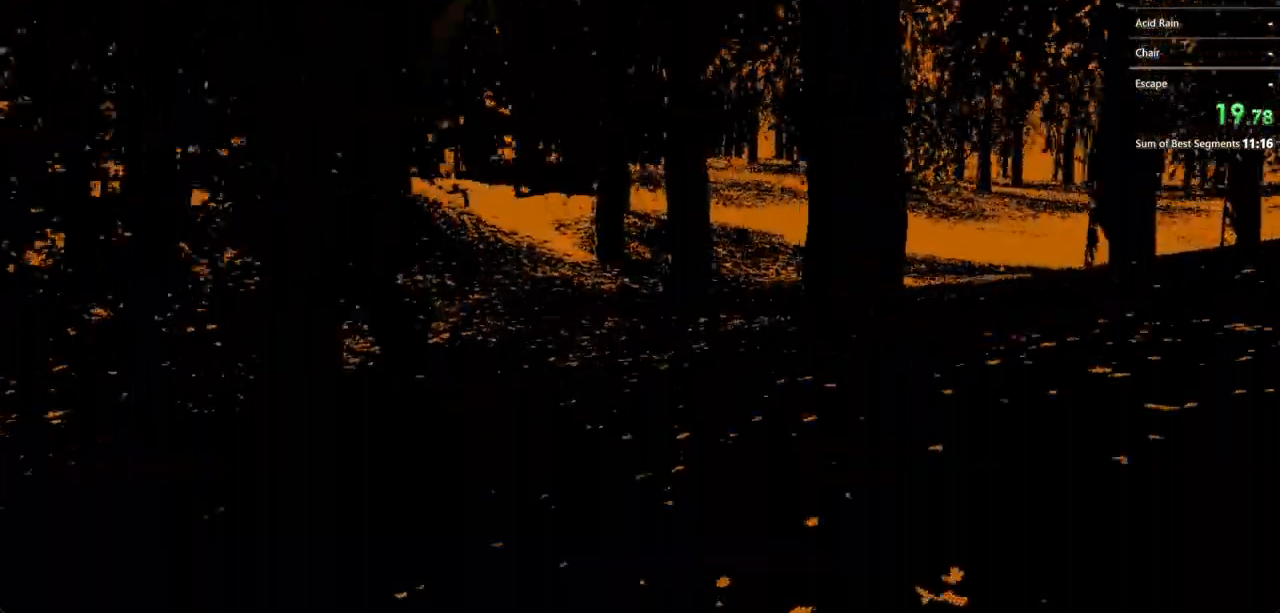
{"keys": ["shift", "w"], "mouse": [], "events": []}
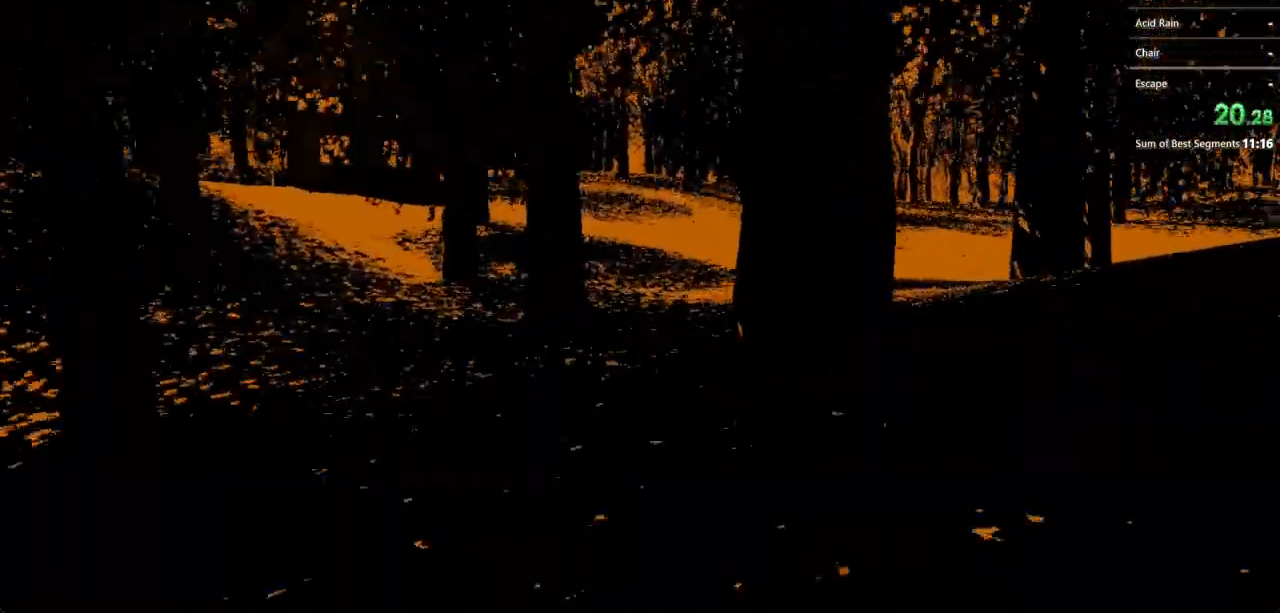
{"keys": ["shift", "w"], "mouse": [], "events": []}
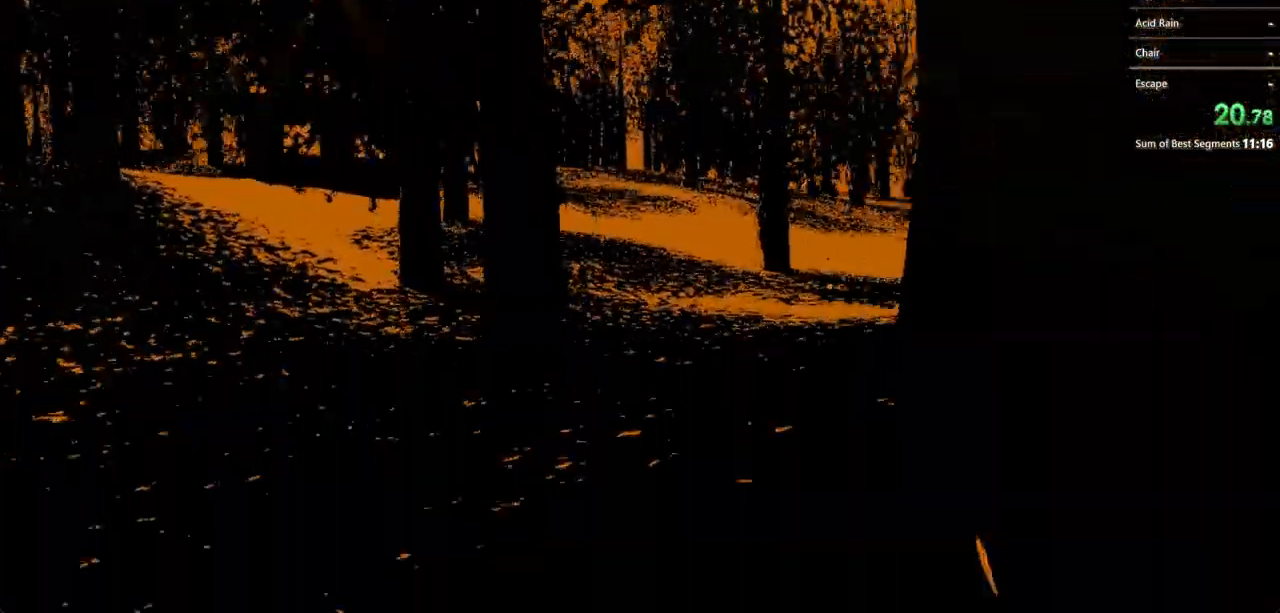
{"keys": ["shift", "w"], "mouse": [], "events": []}
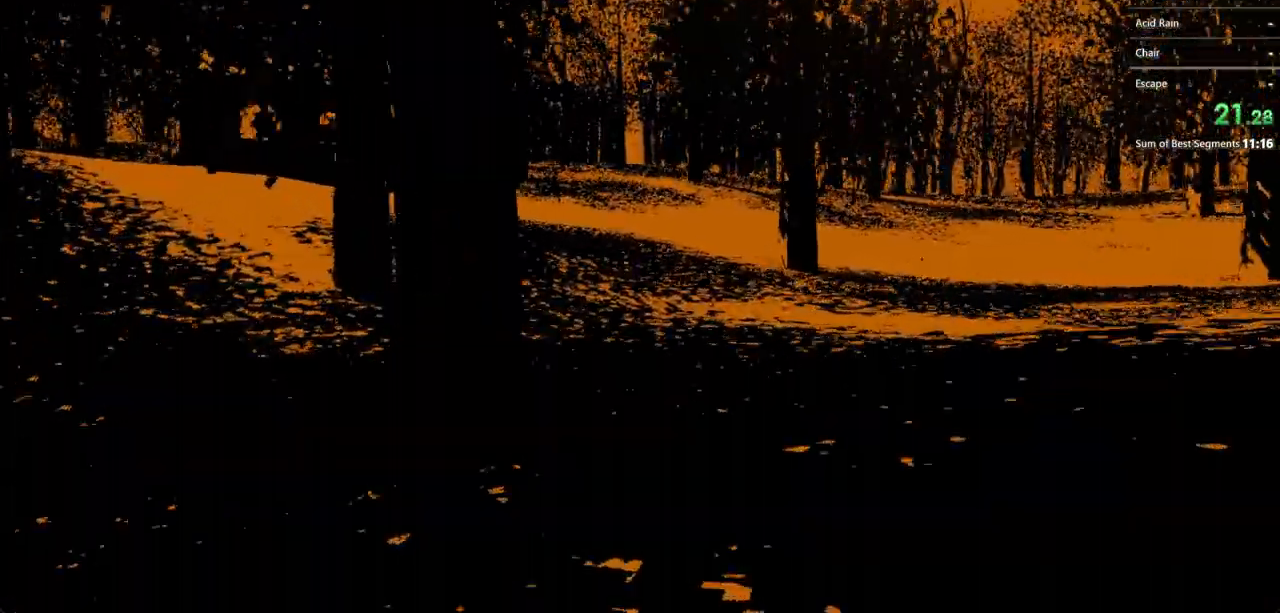
{"keys": ["shift", "w"], "mouse": [], "events": []}
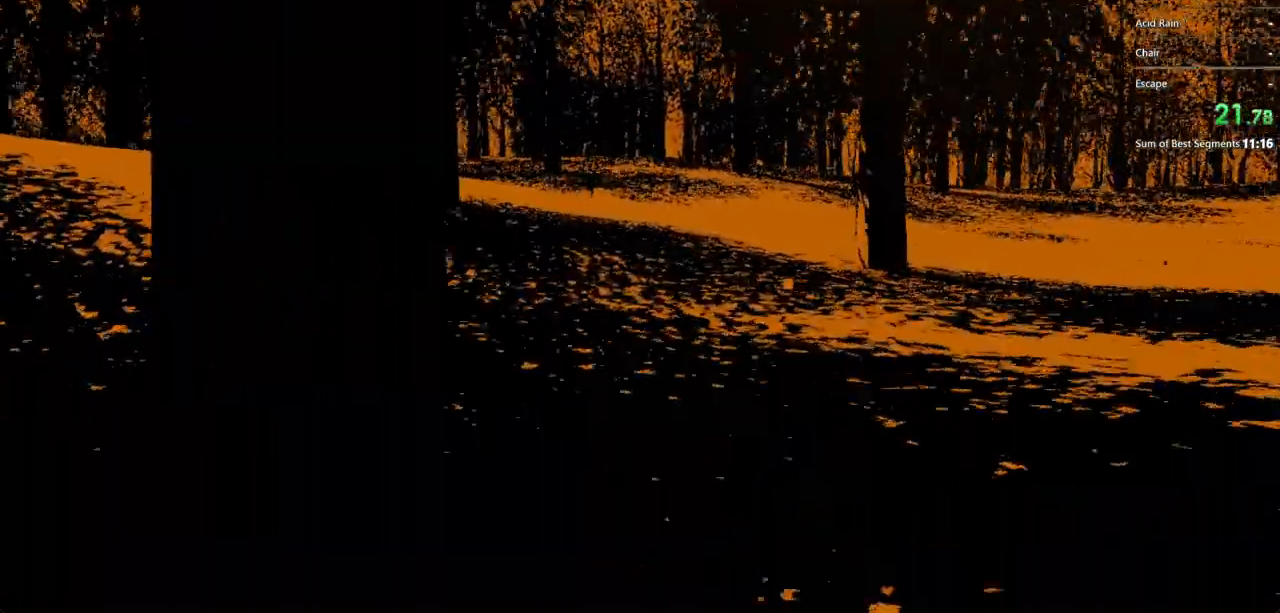
{"keys": ["shift", "w"], "mouse": [], "events": []}
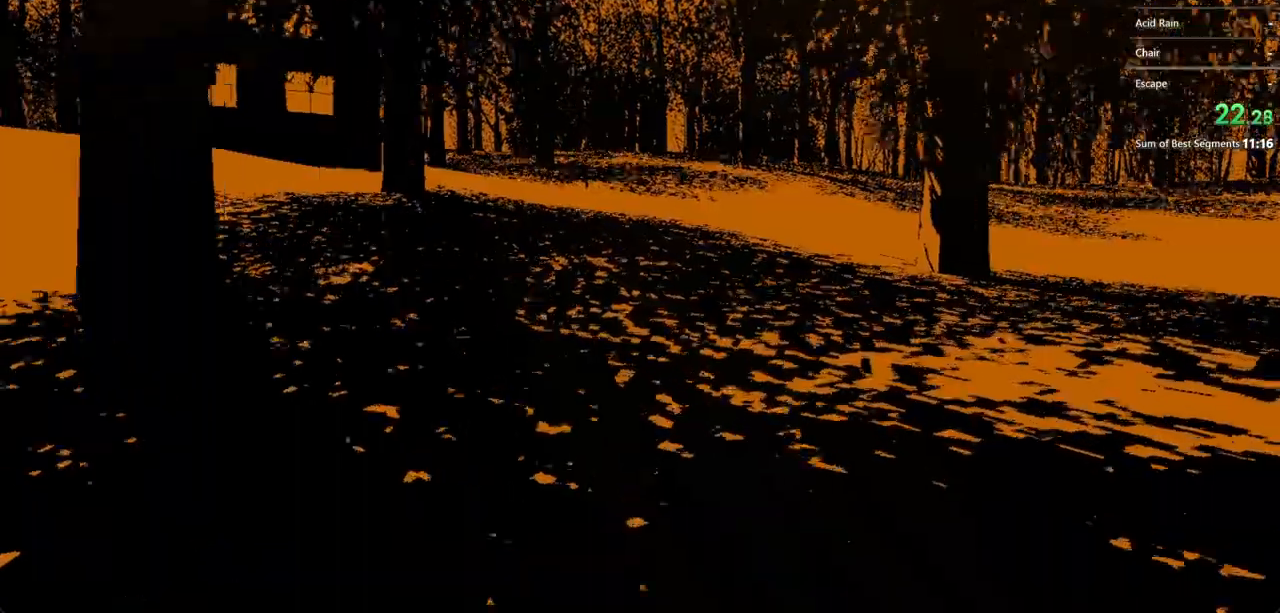
{"keys": ["shift", "w"], "mouse": [], "events": []}
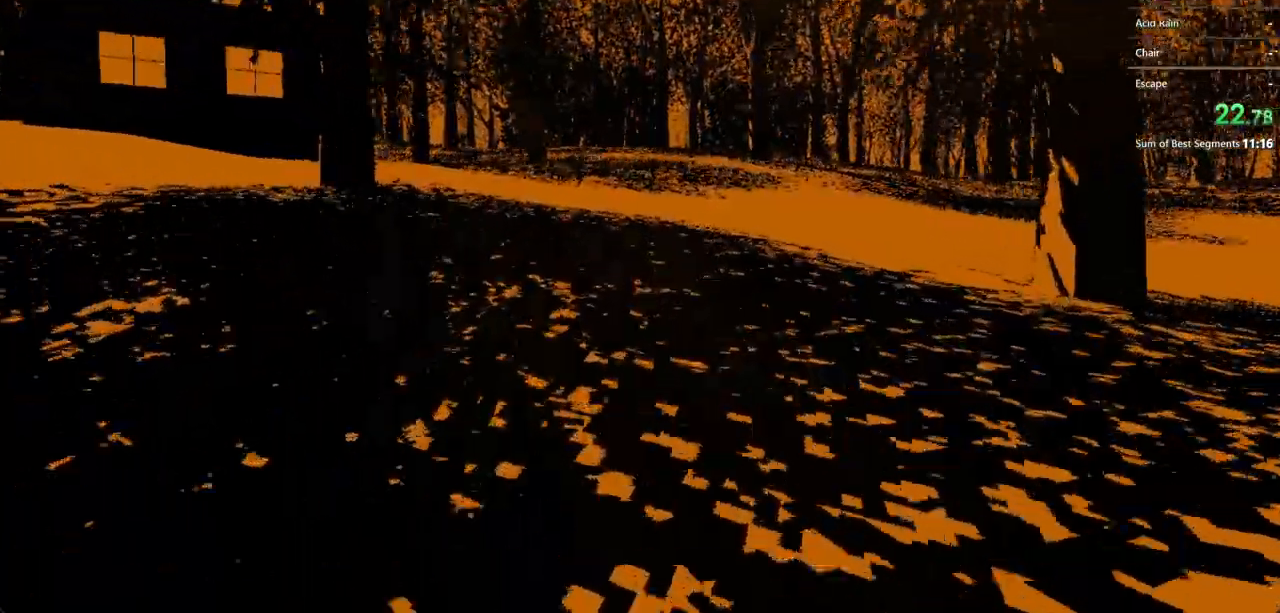
{"keys": ["shift", "w"], "mouse": [], "events": []}
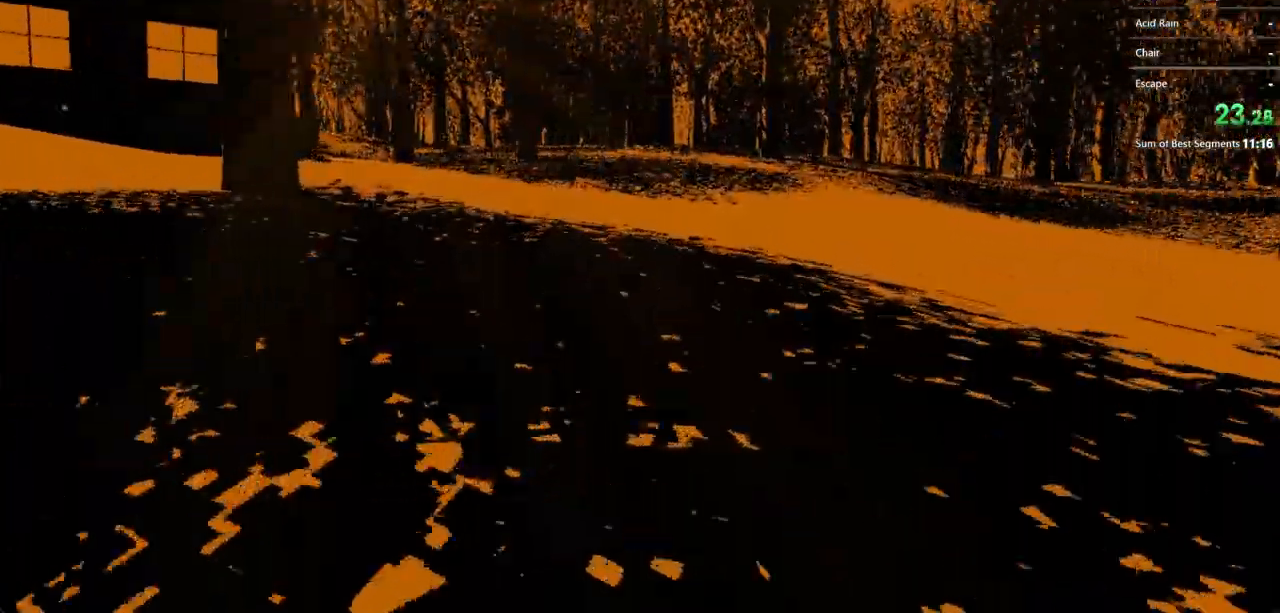
{"keys": ["shift", "w"], "mouse": [], "events": []}
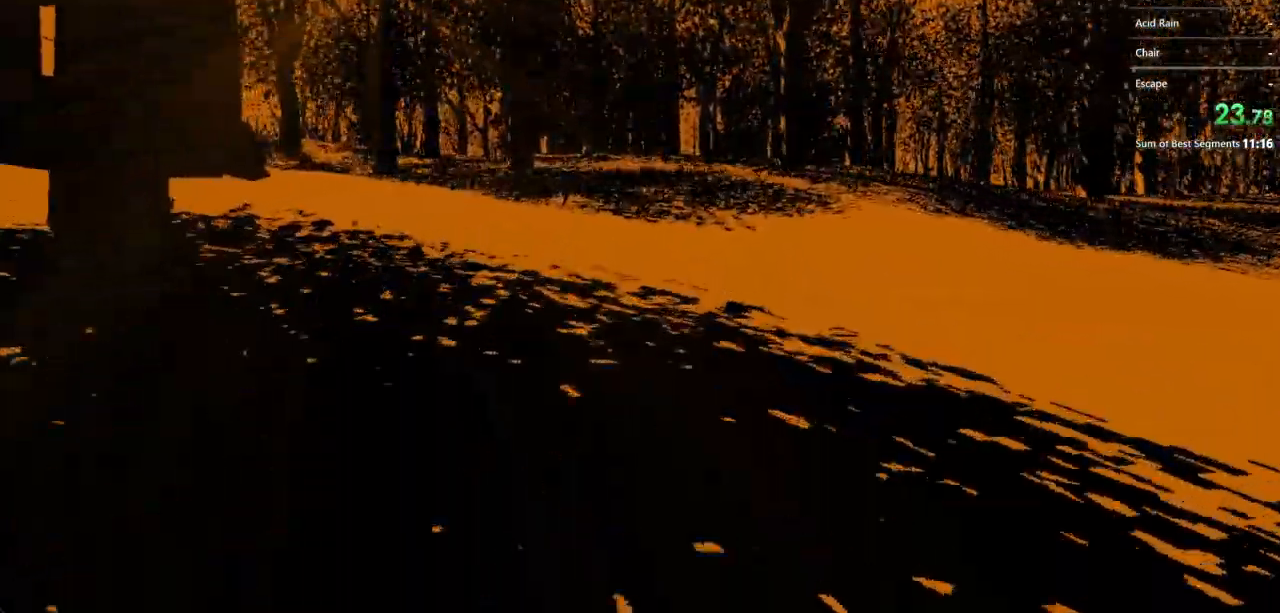
{"keys": ["shift", "w"], "mouse": [], "events": []}
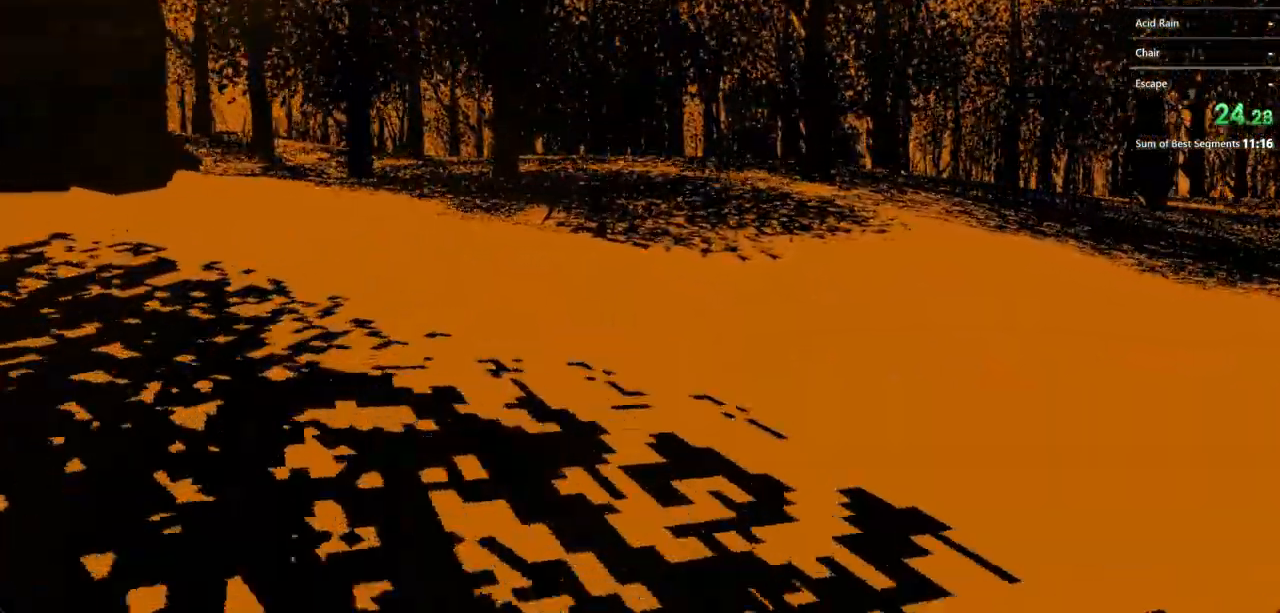
{"keys": ["shift", "w"], "mouse": [], "events": []}
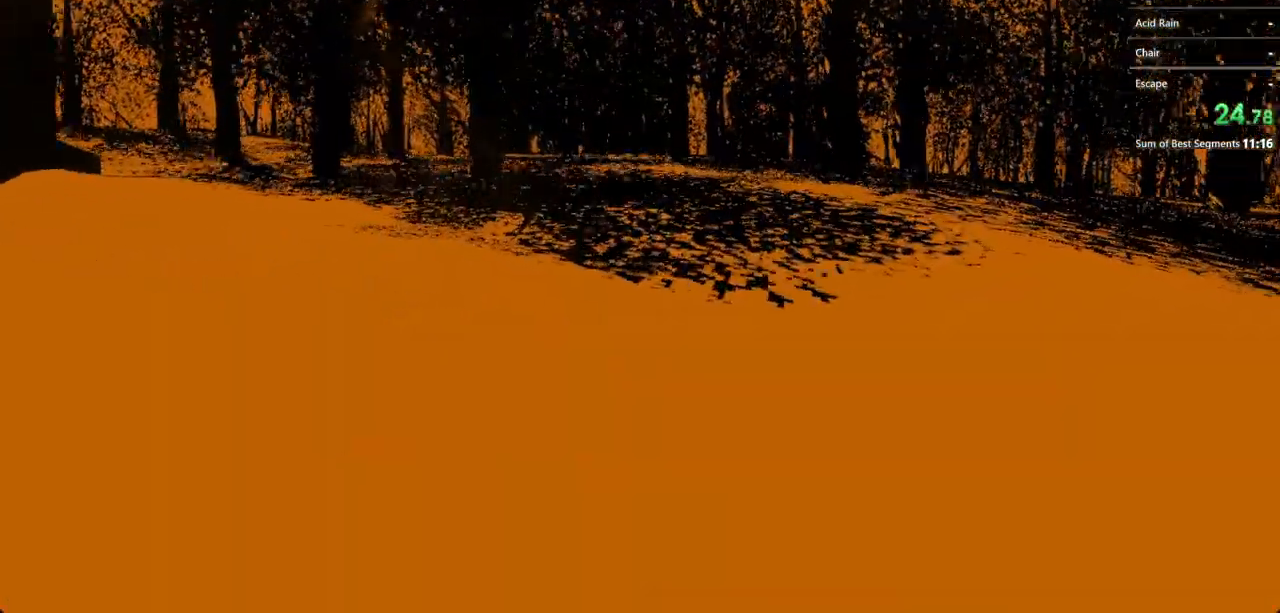
{"keys": ["shift", "w"], "mouse": [], "events": []}
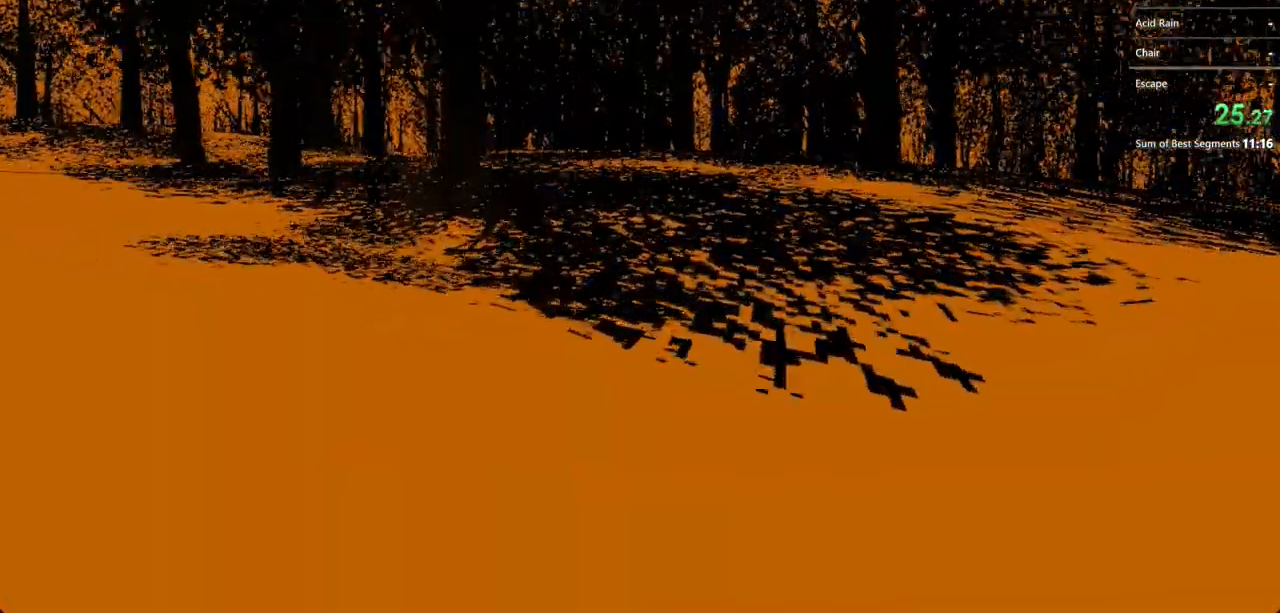
{"keys": ["shift", "w"], "mouse": [], "events": []}
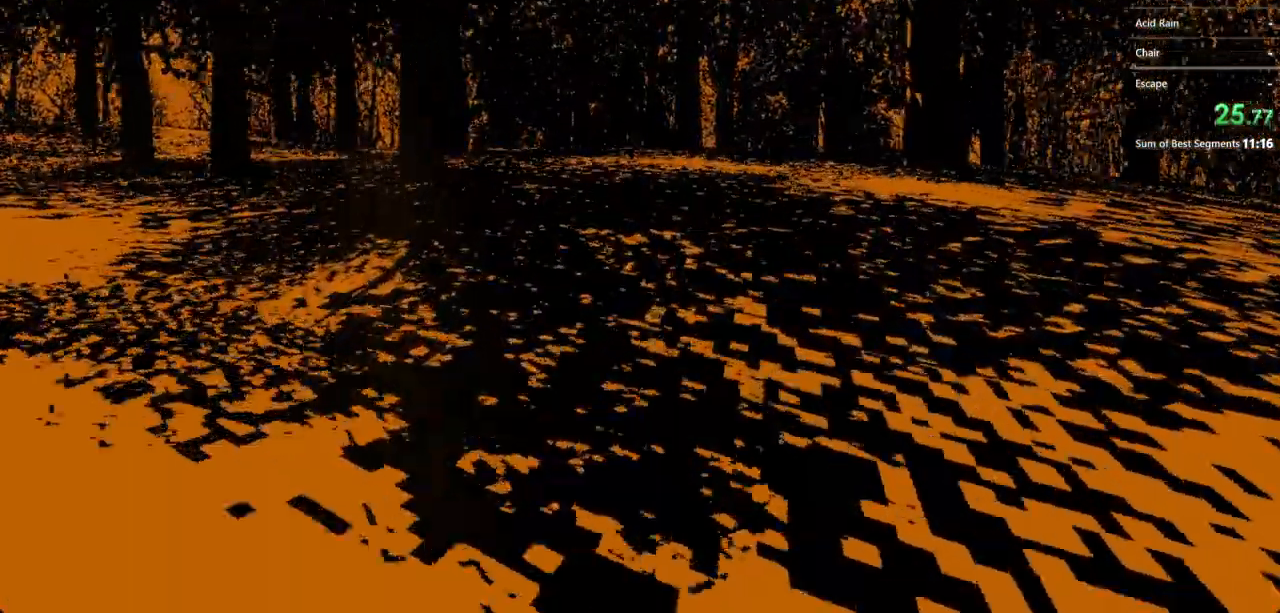
{"keys": ["shift", "w"], "mouse": [], "events": []}
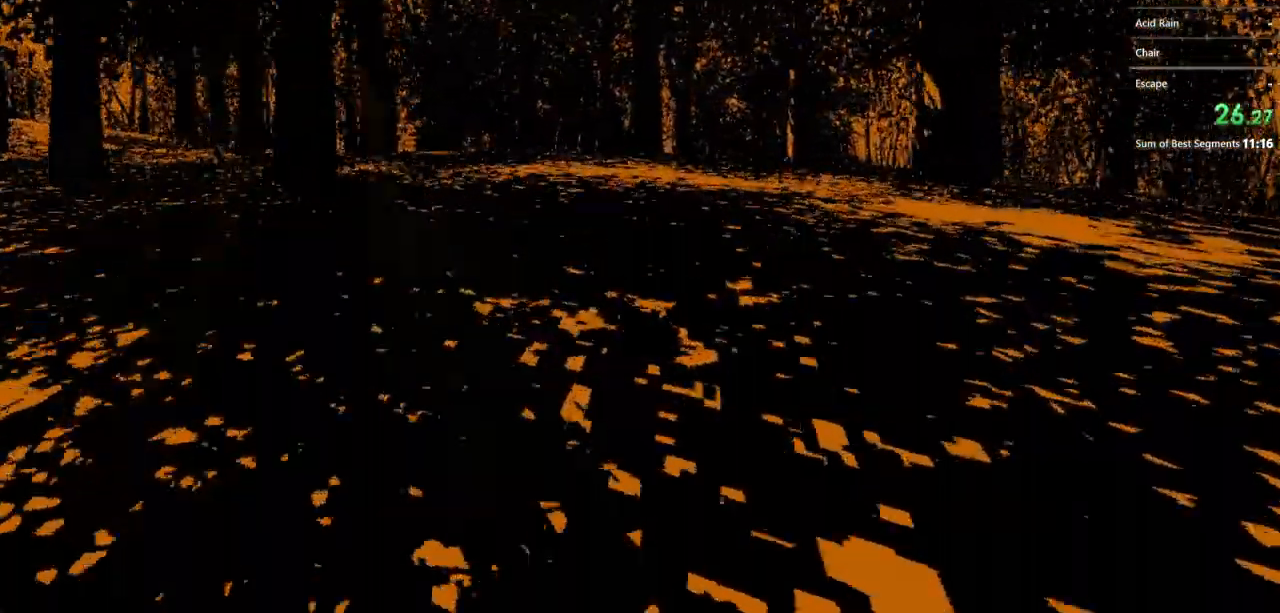
{"keys": ["shift", "w"], "mouse": [], "events": []}
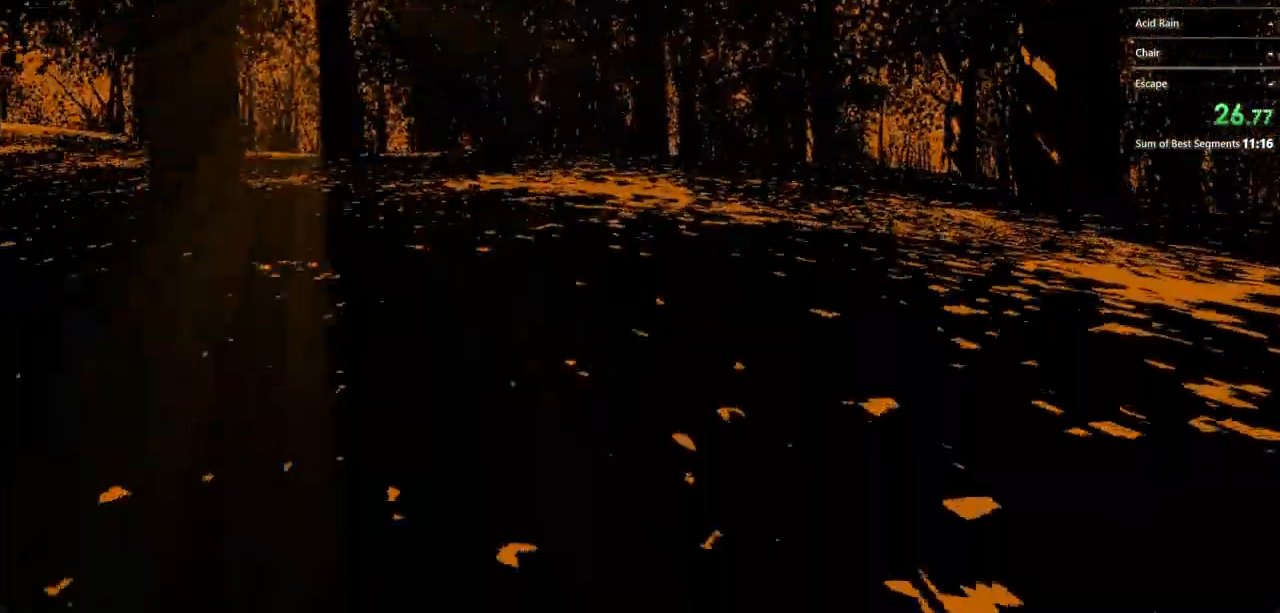
{"keys": ["shift", "w"], "mouse": [], "events": []}
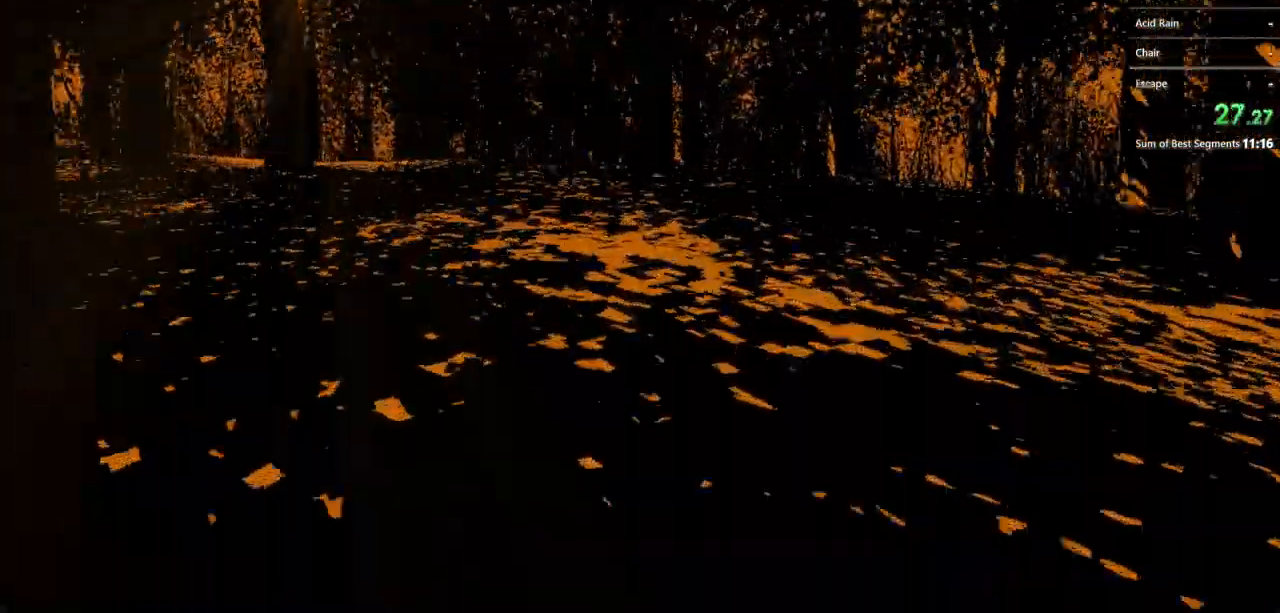
{"keys": ["shift", "w"], "mouse": [], "events": []}
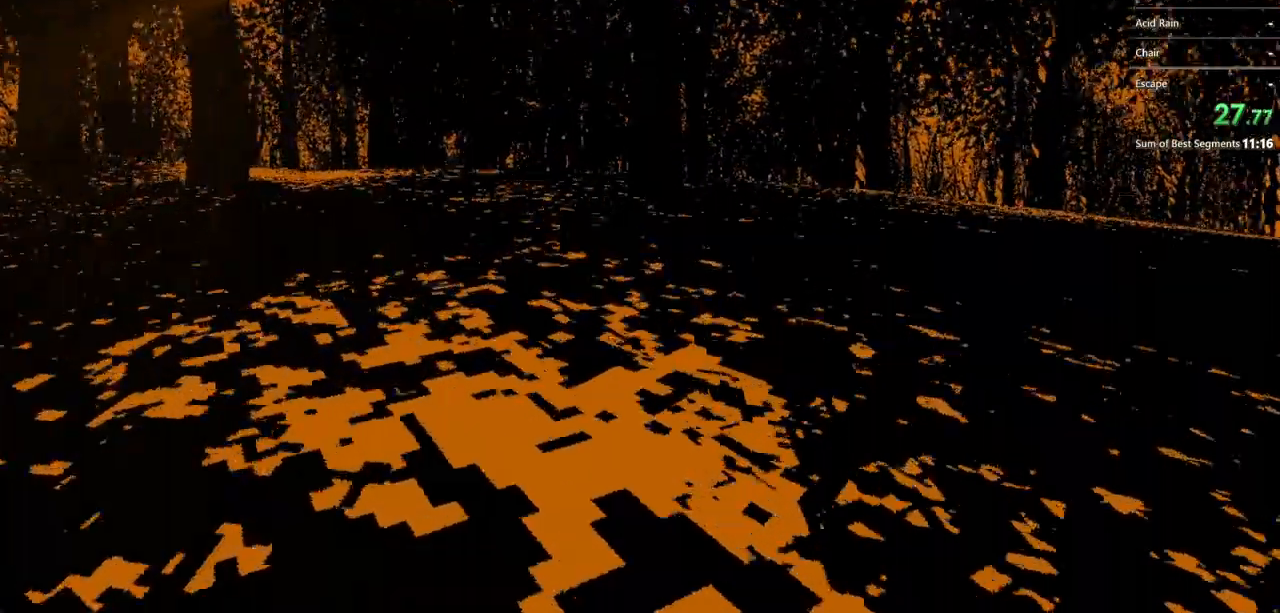
{"keys": ["shift", "w"], "mouse": [], "events": []}
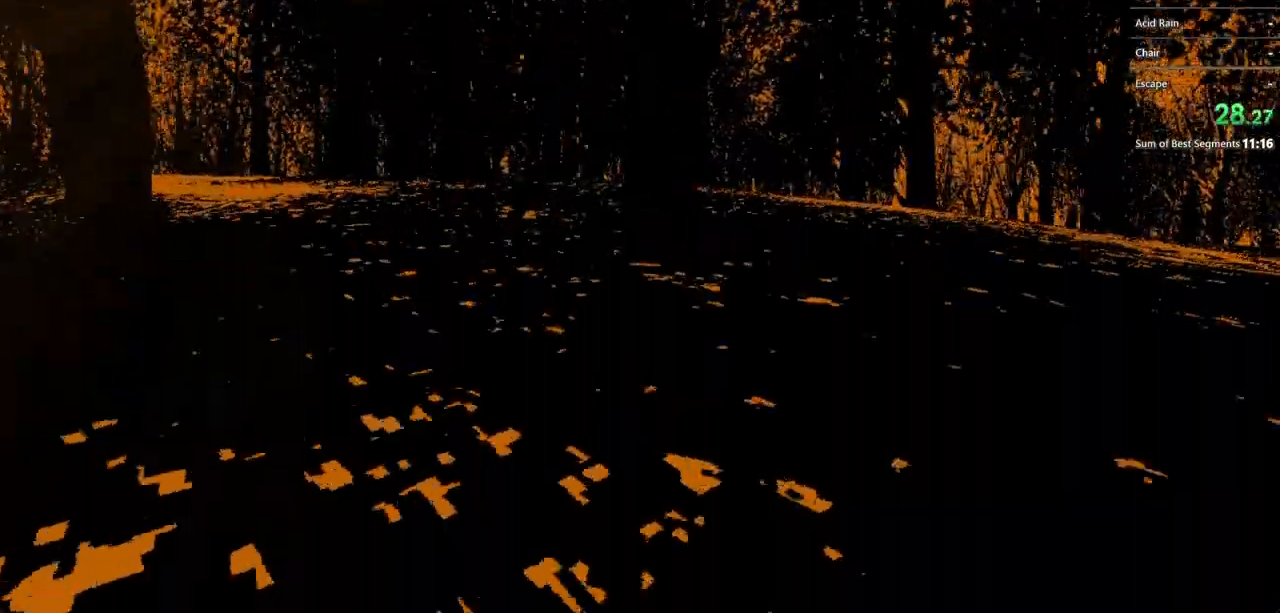
{"keys": ["shift", "w"], "mouse": [], "events": []}
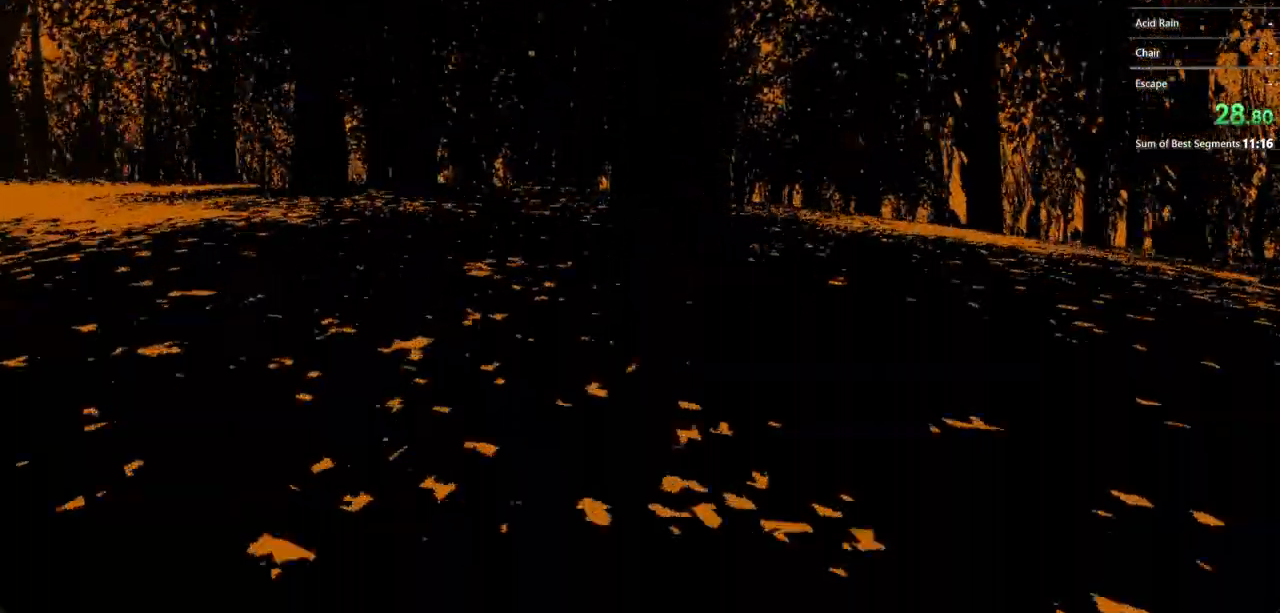
{"keys": ["a", "shift", "w"], "mouse": [], "events": [[233, "a", "down"]]}
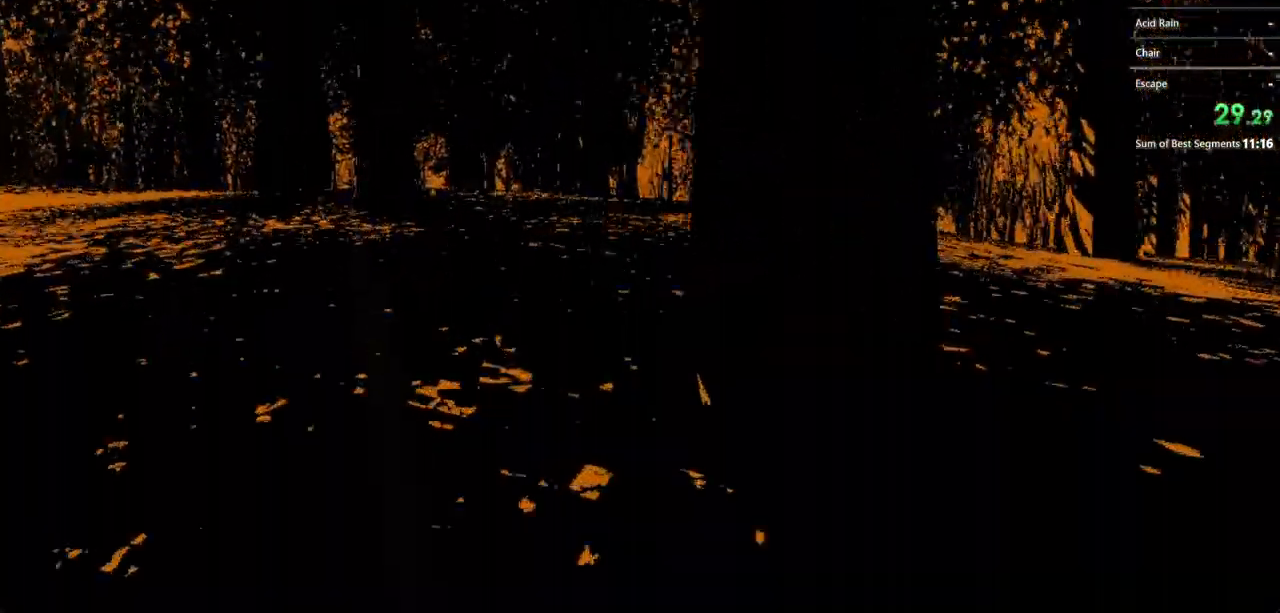
{"keys": ["d", "shift", "w"], "mouse": [], "events": [[100, "a", "up"], [400, "d", "down"]]}
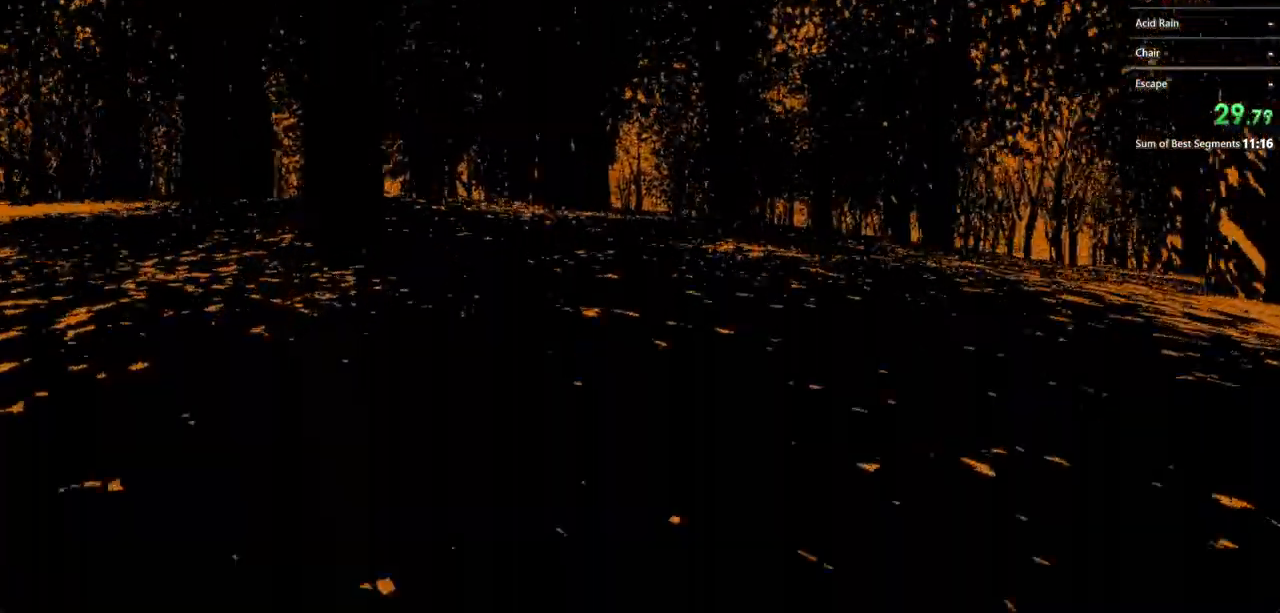
{"keys": ["shift", "w"], "mouse": [], "events": [[233, "d", "up"]]}
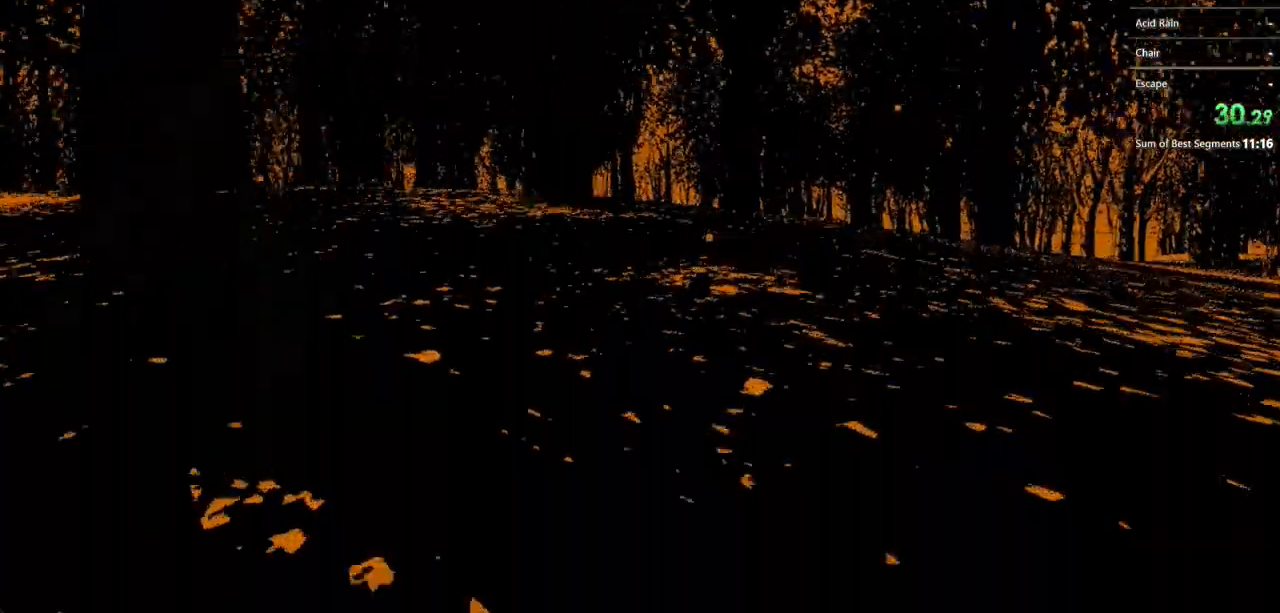
{"keys": ["shift", "w"], "mouse": [], "events": []}
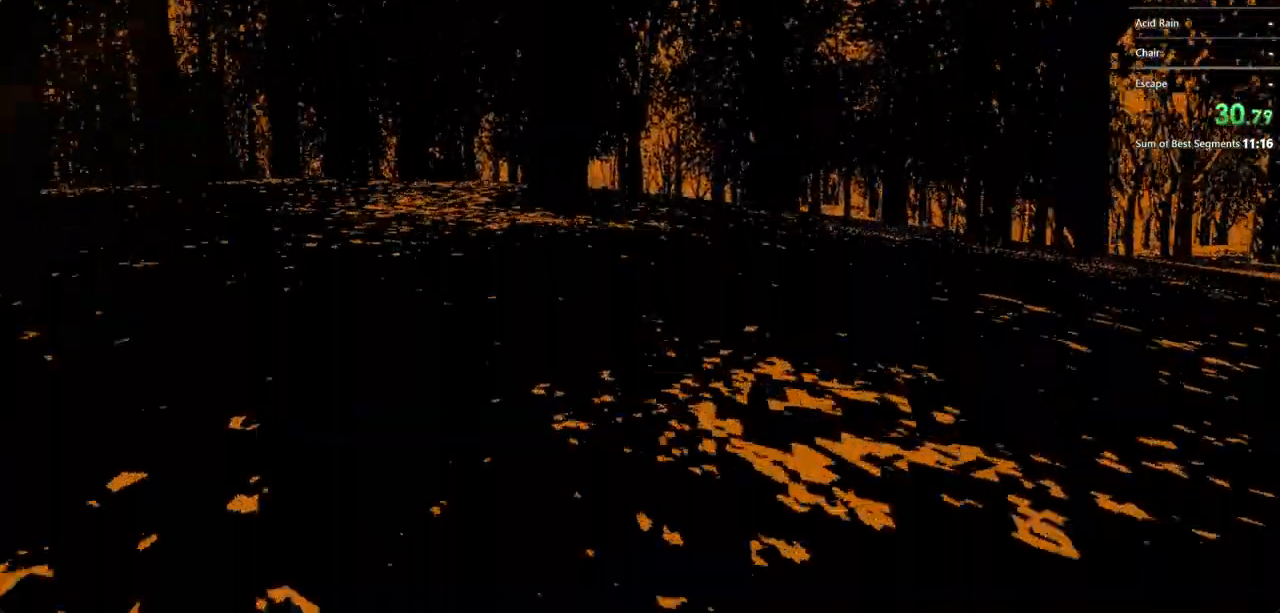
{"keys": ["shift", "w"], "mouse": [], "events": []}